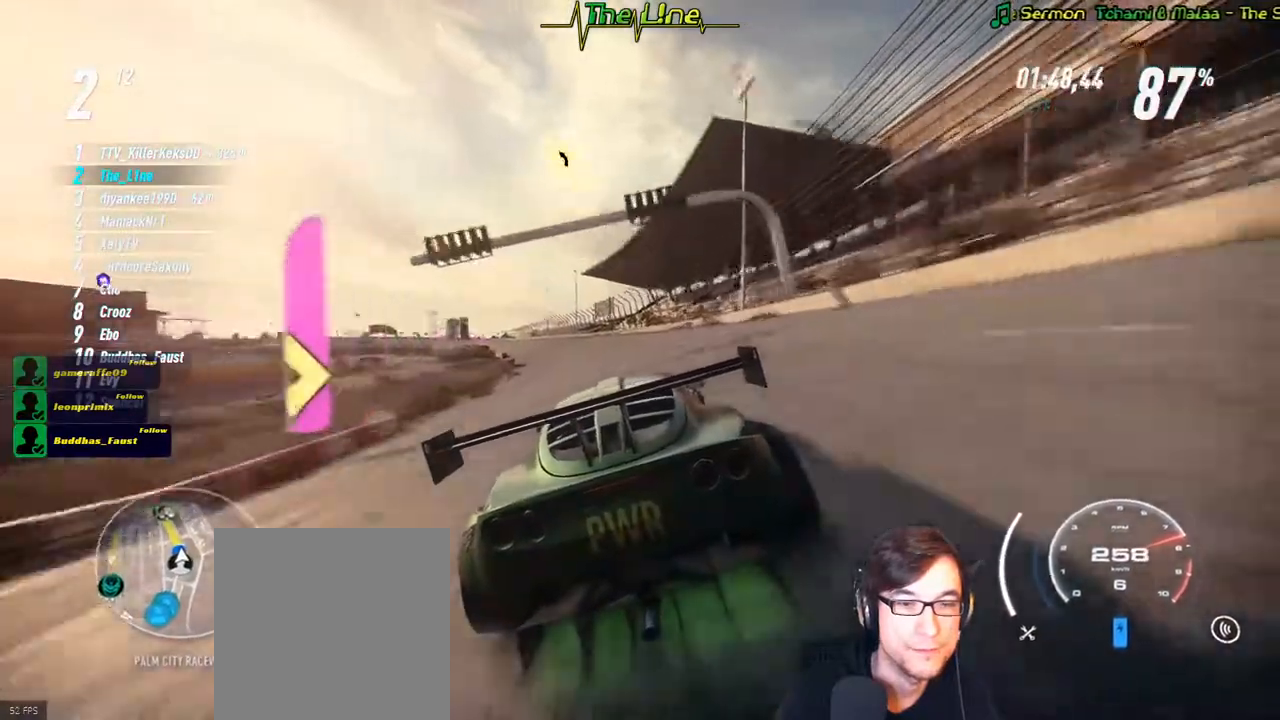
Gameplay with a controller (Xbox layout); each line is a JSON object with the inputs held at the frame after it. "events" lists button and stick changes between this image and that frame as [ms after this image, input, new state], when the widget could be followed in between.
{"buttons": ["R2"], "left_stick": "left", "right_stick": "center", "events": [[467, "left_stick", "left"]]}
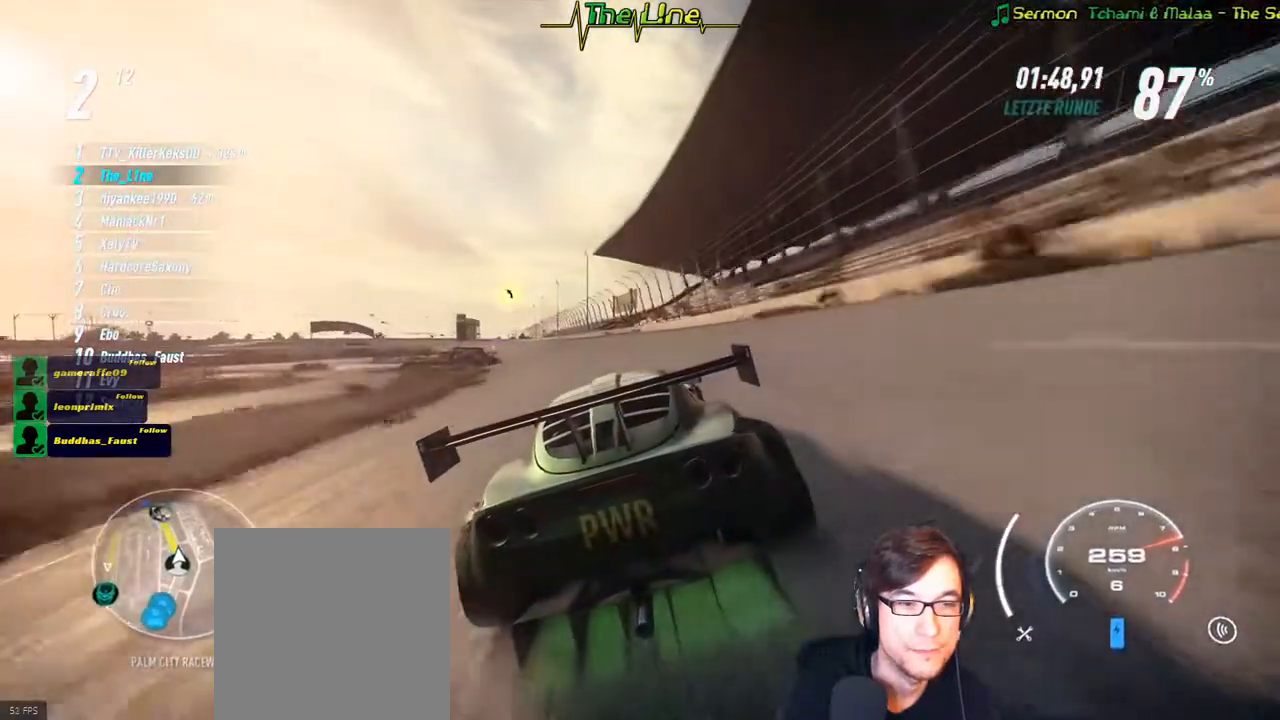
{"buttons": ["R2"], "left_stick": "center", "right_stick": "center", "events": [[401, "left_stick", "center"]]}
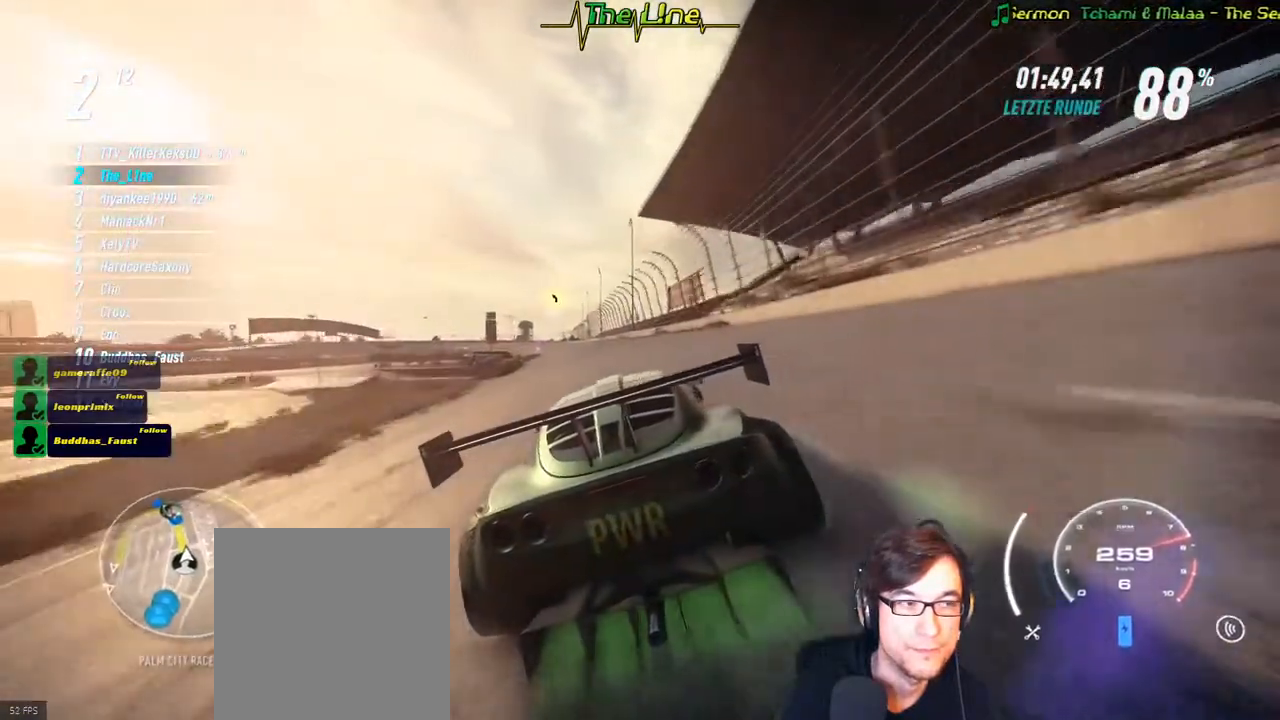
{"buttons": ["R2"], "left_stick": "center", "right_stick": "center", "events": []}
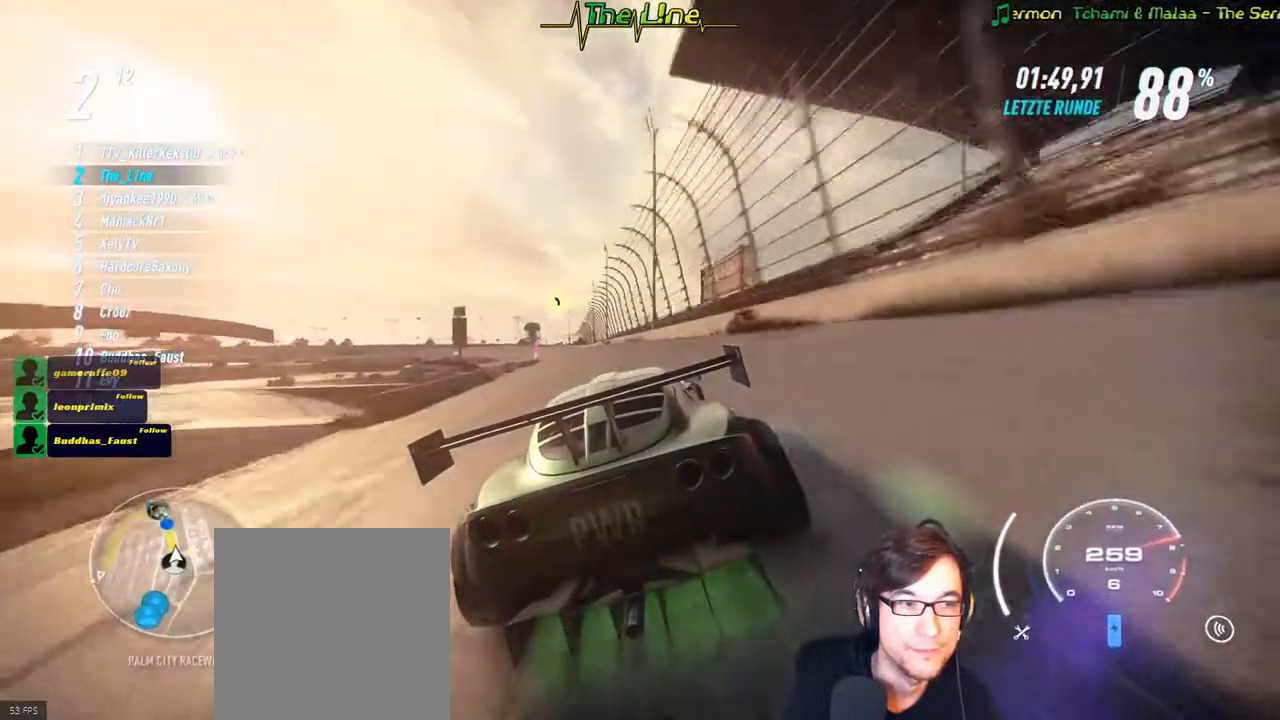
{"buttons": ["R2"], "left_stick": "center", "right_stick": "center", "events": []}
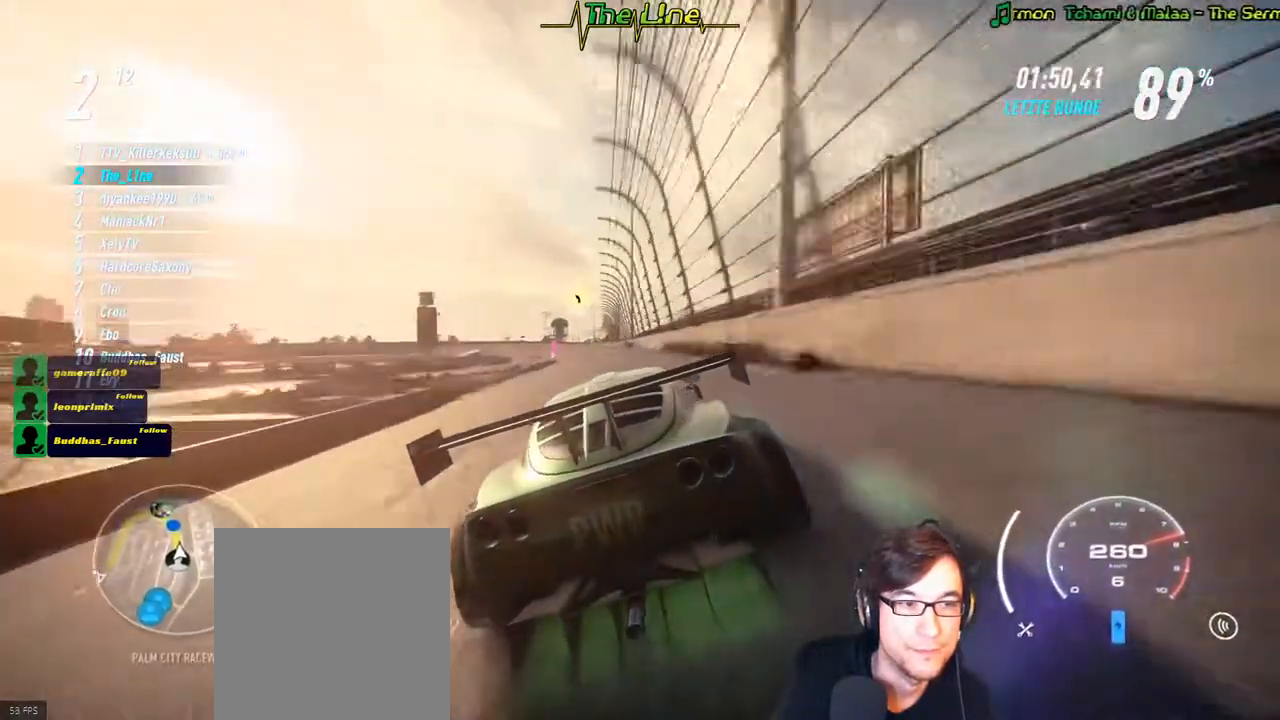
{"buttons": ["R2"], "left_stick": "center", "right_stick": "center", "events": []}
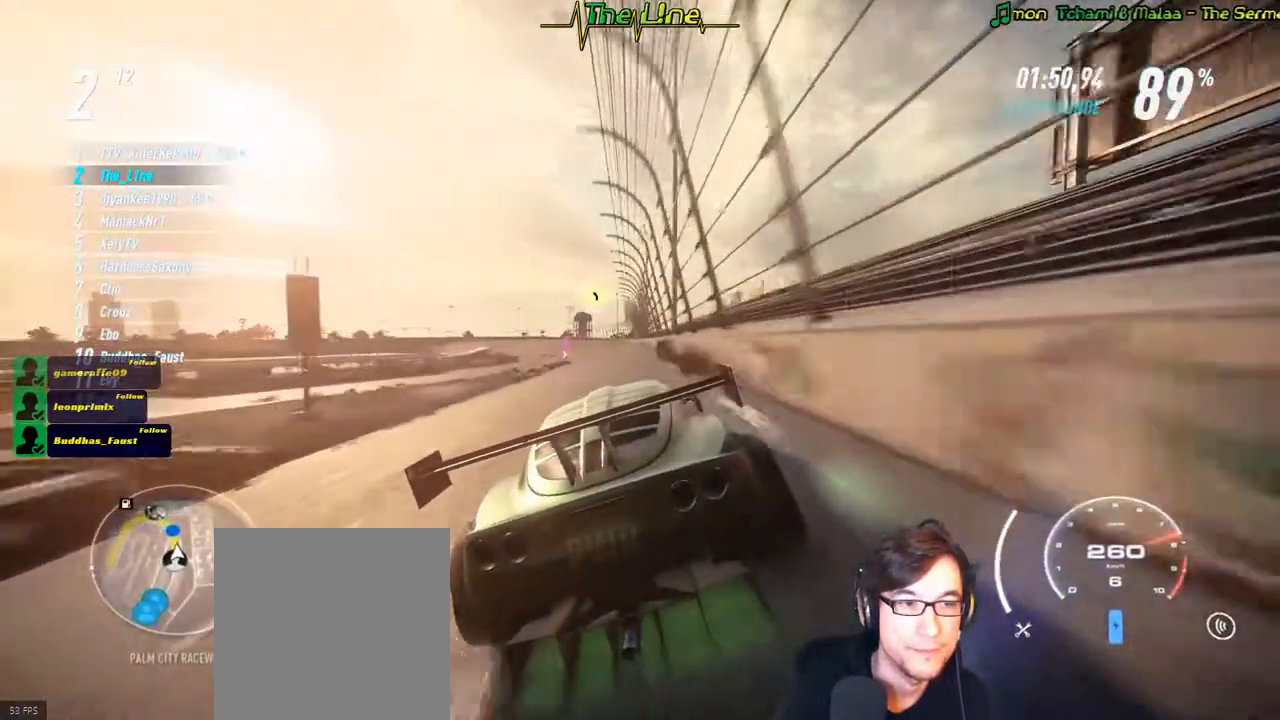
{"buttons": ["R2"], "left_stick": "center", "right_stick": "center", "events": []}
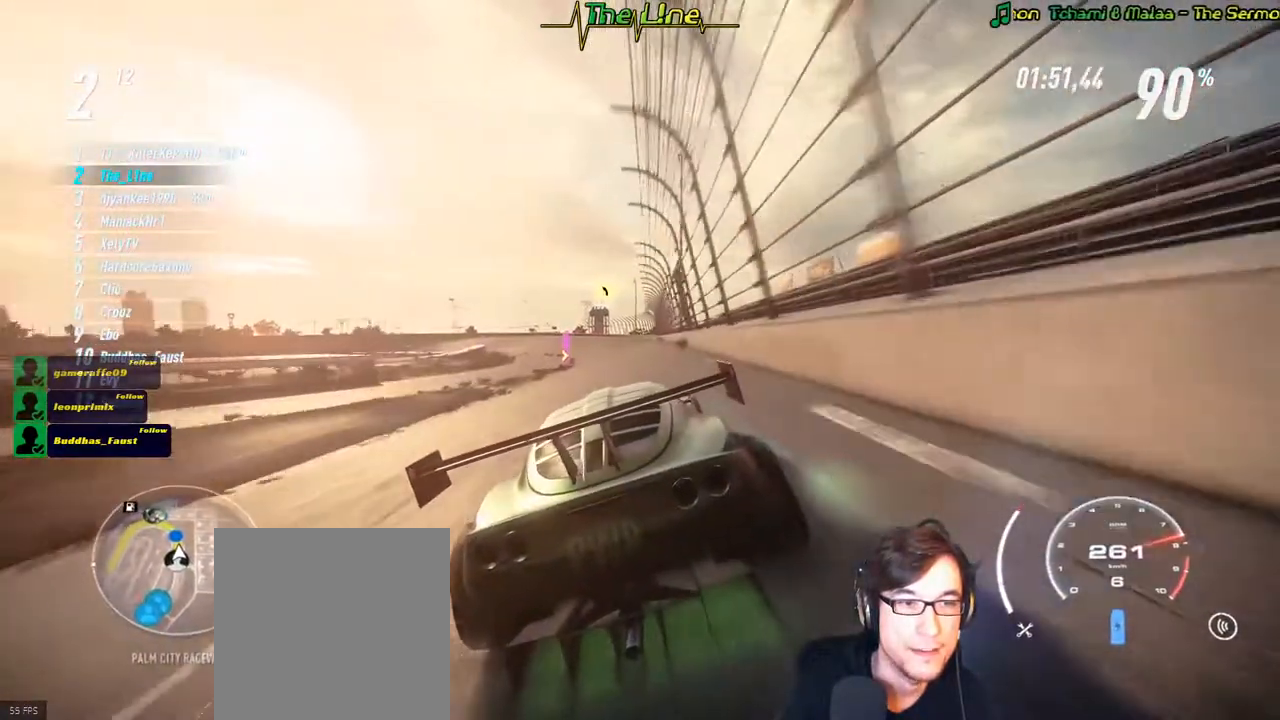
{"buttons": ["R2"], "left_stick": "center", "right_stick": "center", "events": []}
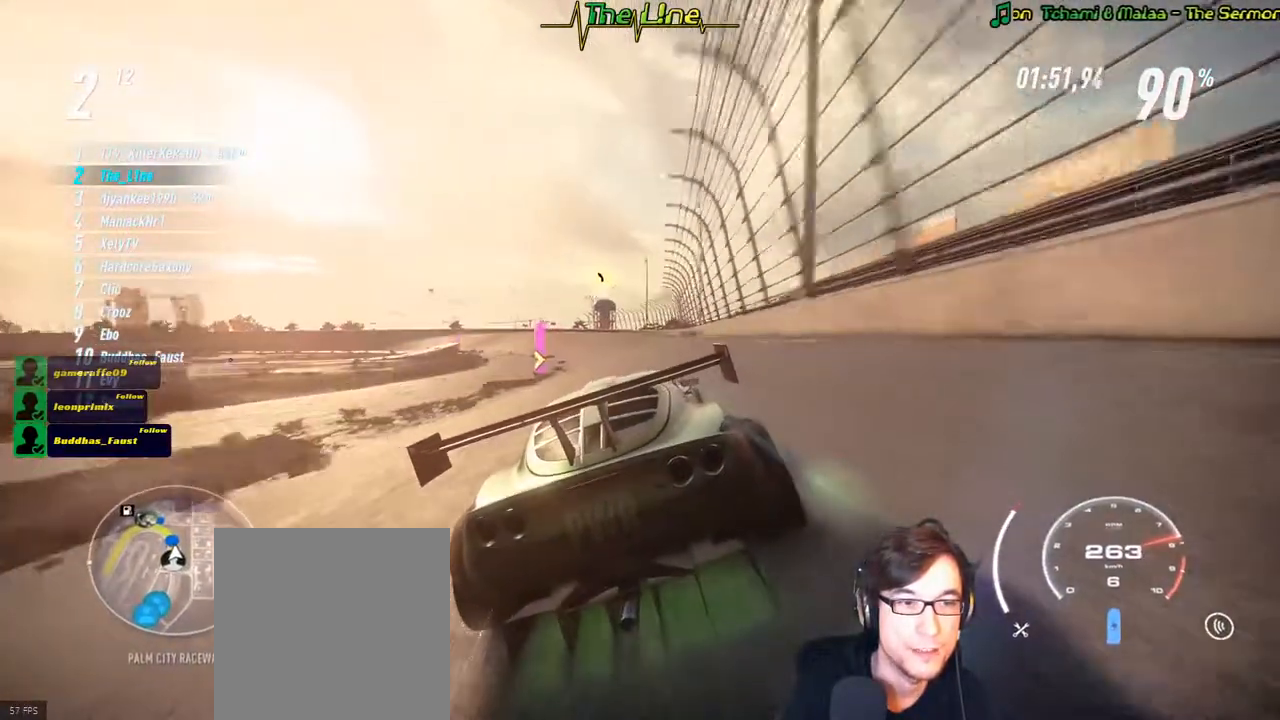
{"buttons": ["R2"], "left_stick": "center", "right_stick": "center", "events": []}
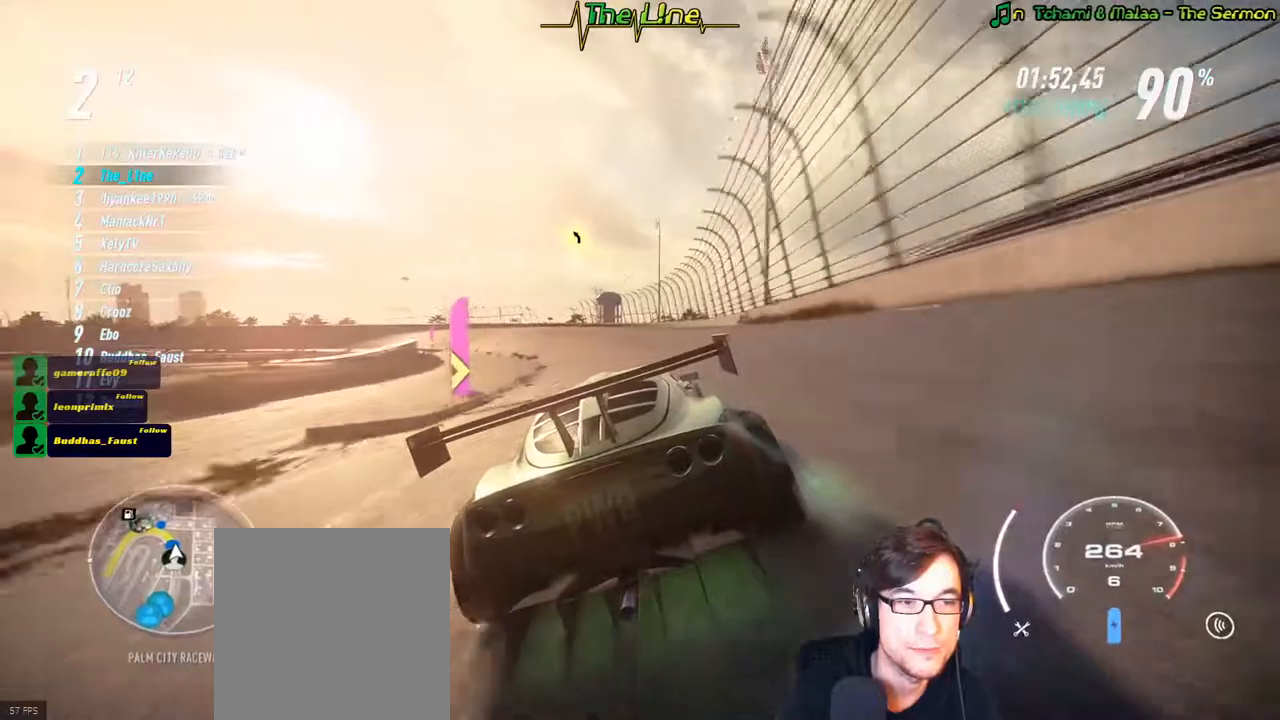
{"buttons": ["R2"], "left_stick": "left", "right_stick": "center", "events": [[467, "left_stick", "left"]]}
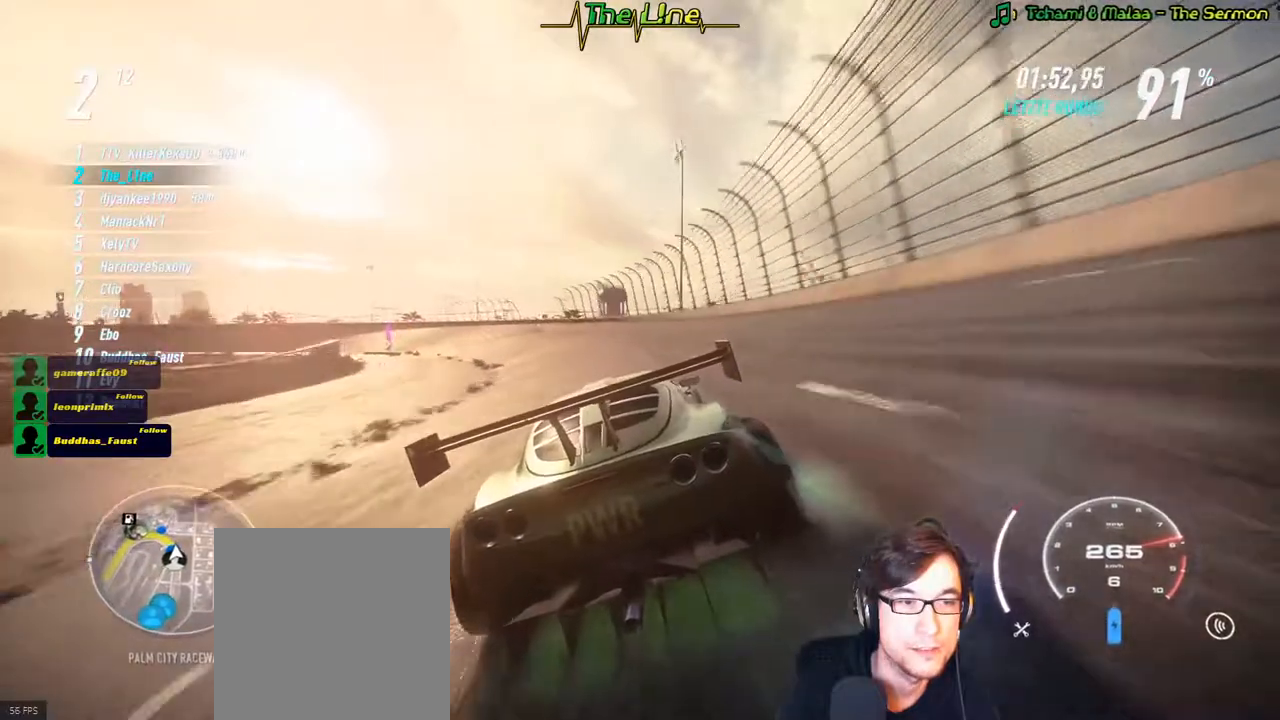
{"buttons": ["R2"], "left_stick": "left", "right_stick": "center", "events": []}
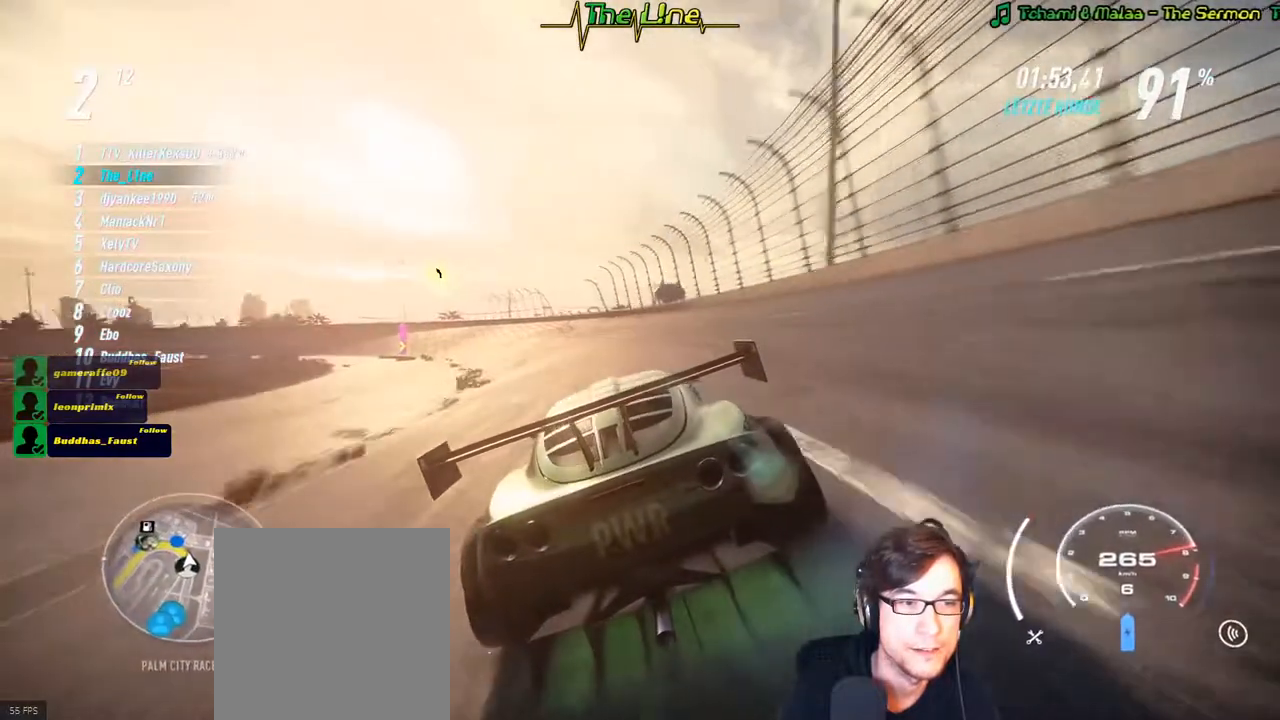
{"buttons": ["R2"], "left_stick": "left", "right_stick": "center", "events": []}
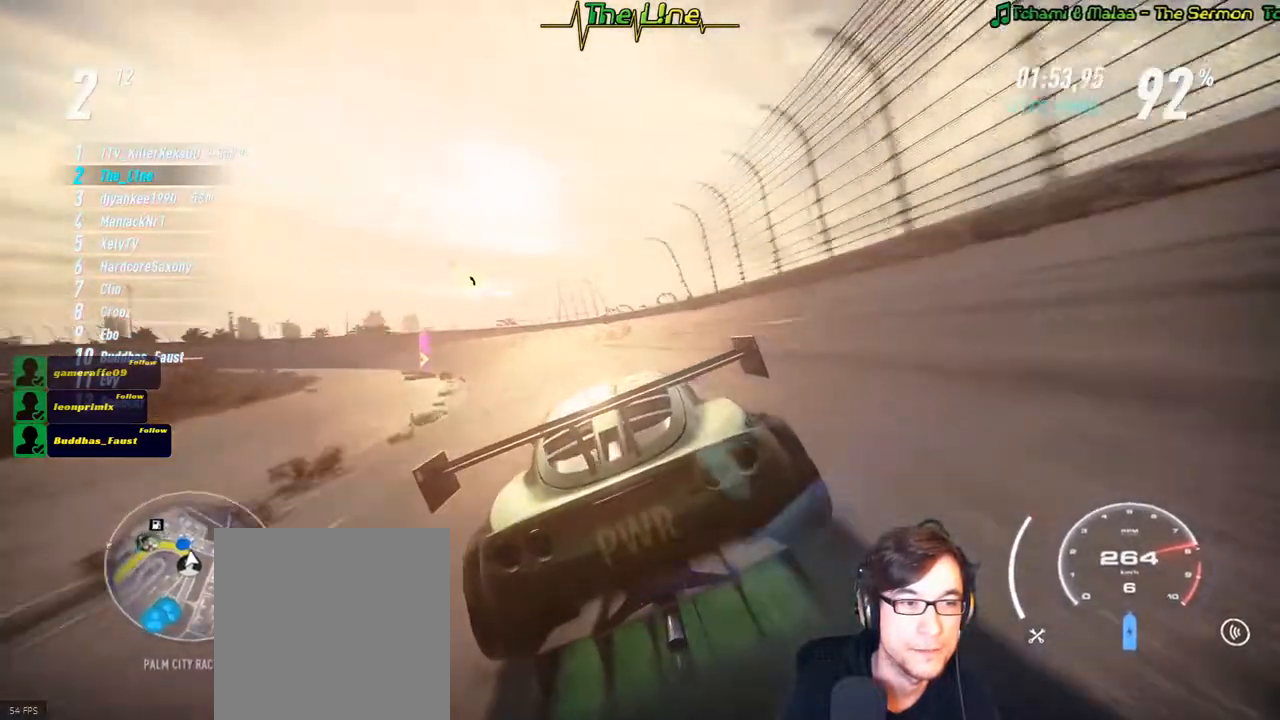
{"buttons": ["R2"], "left_stick": "left", "right_stick": "center", "events": []}
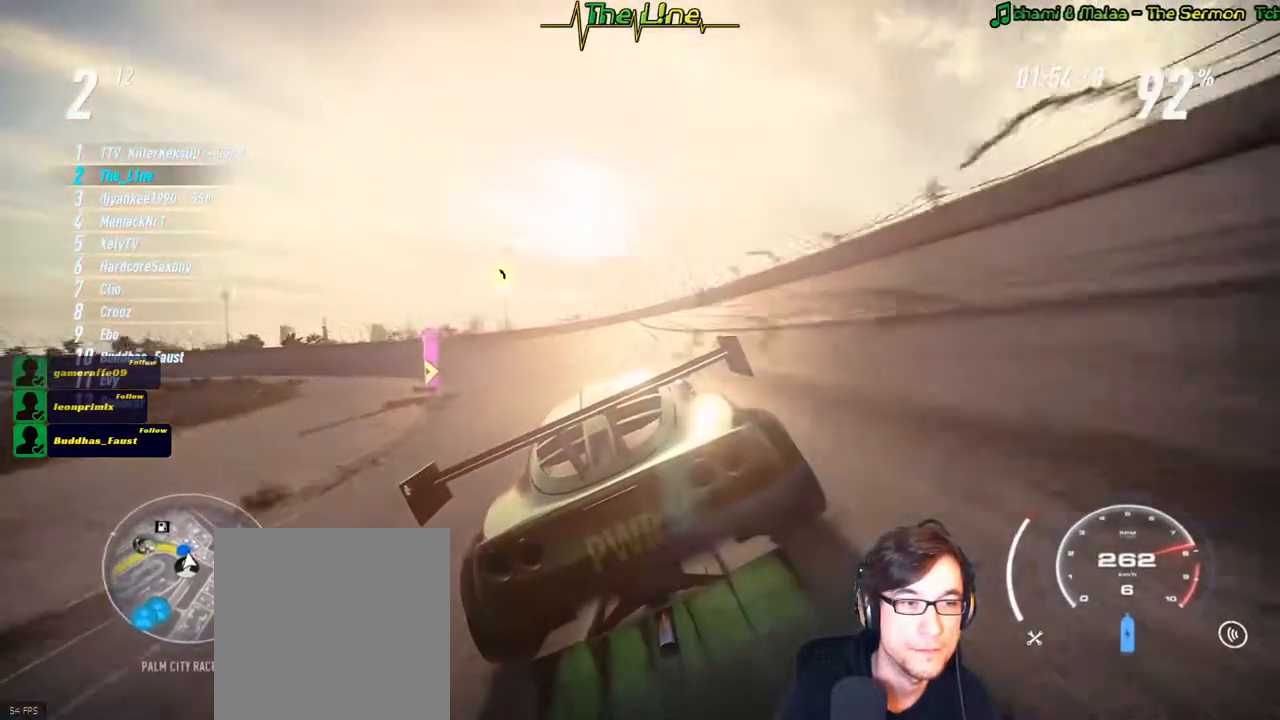
{"buttons": ["R2"], "left_stick": "left", "right_stick": "center", "events": []}
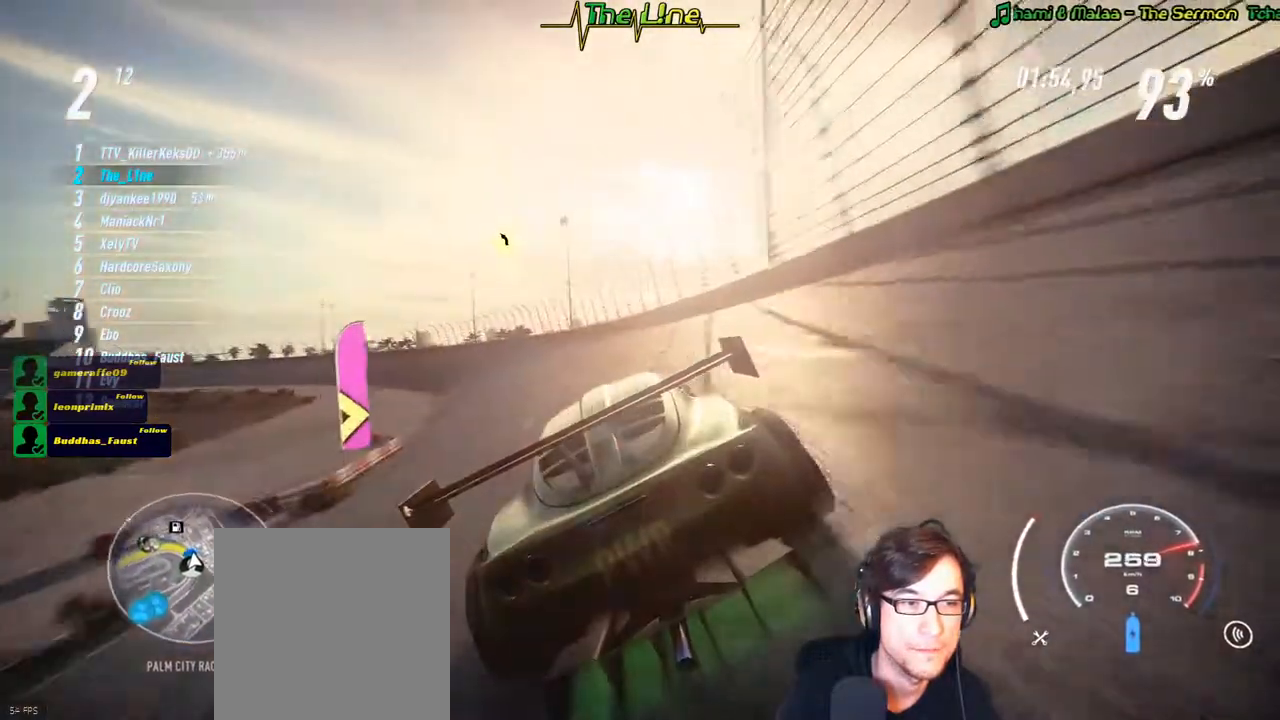
{"buttons": ["R2"], "left_stick": "left", "right_stick": "center", "events": []}
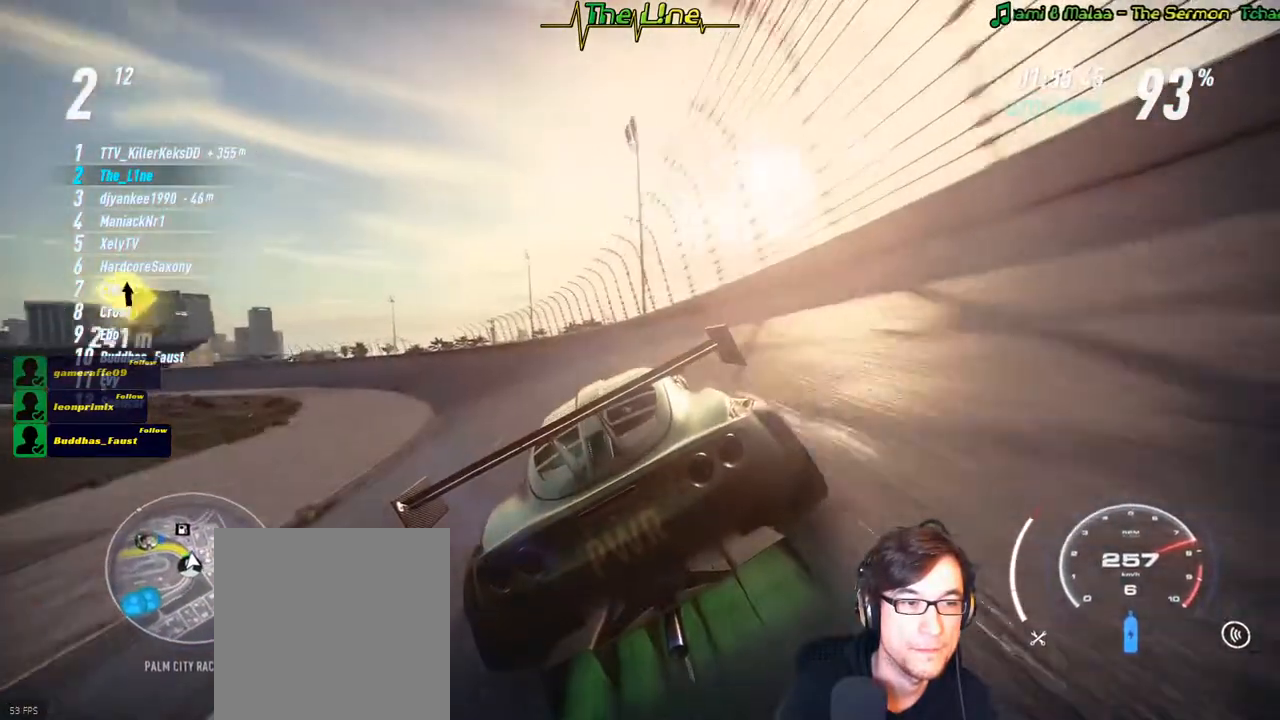
{"buttons": ["R2"], "left_stick": "left", "right_stick": "center", "events": []}
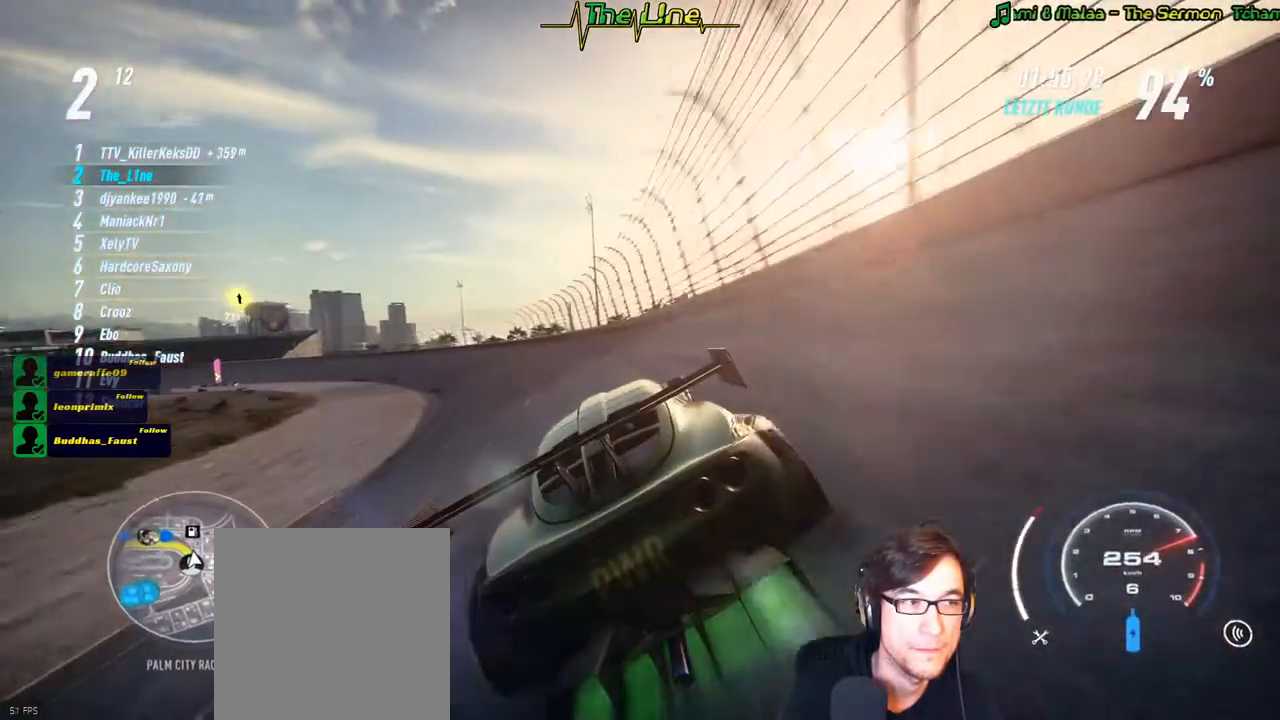
{"buttons": ["R2"], "left_stick": "left", "right_stick": "center", "events": []}
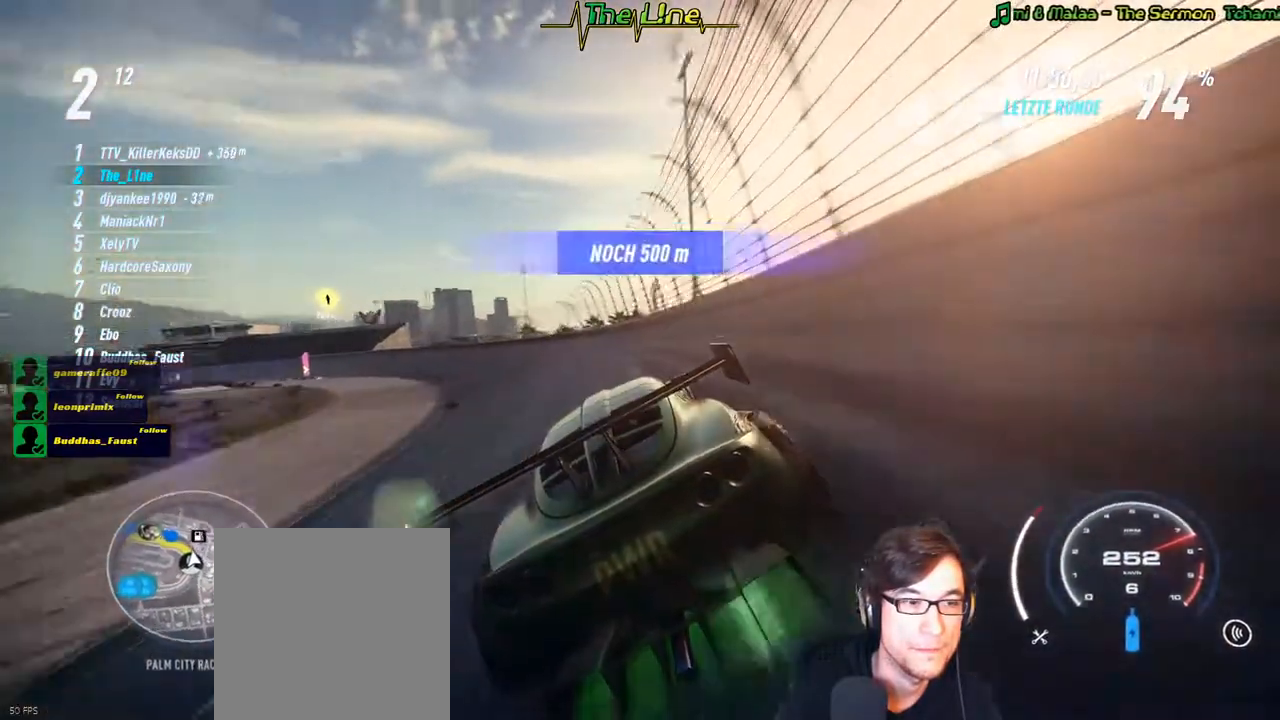
{"buttons": ["R2"], "left_stick": "left", "right_stick": "center", "events": []}
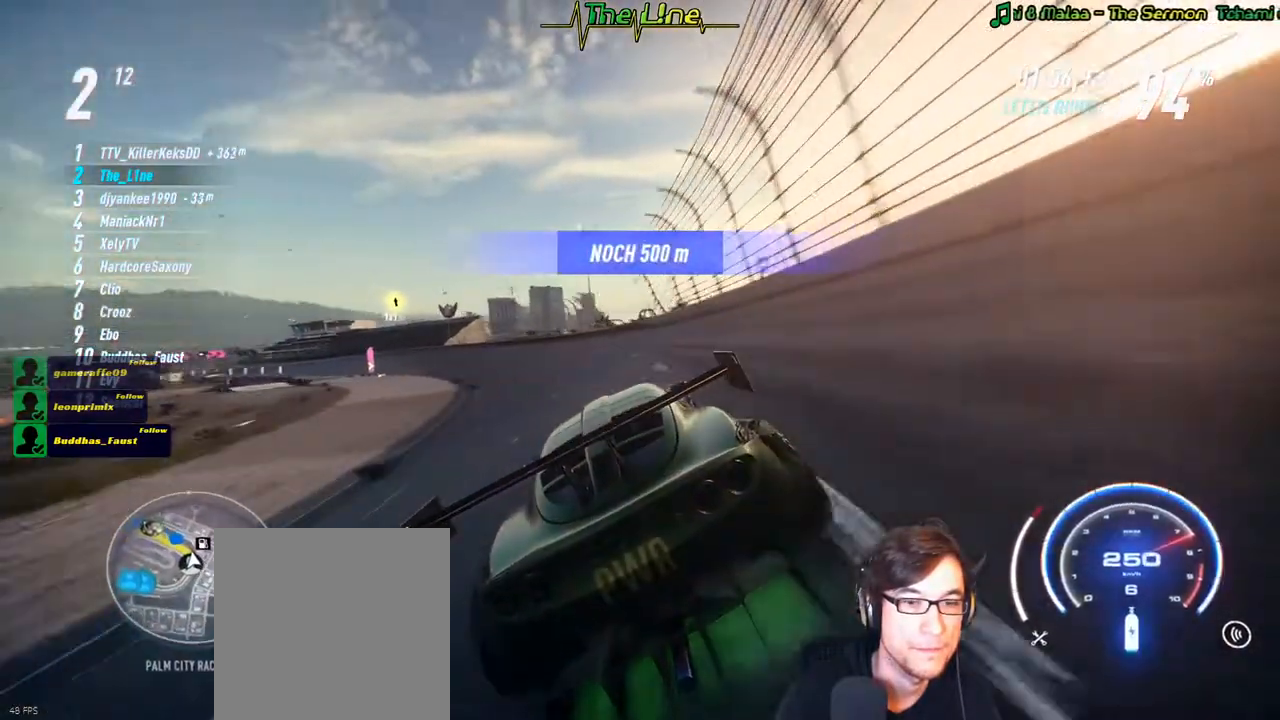
{"buttons": ["A", "R2"], "left_stick": "left", "right_stick": "center", "events": [[251, "A", "down"]]}
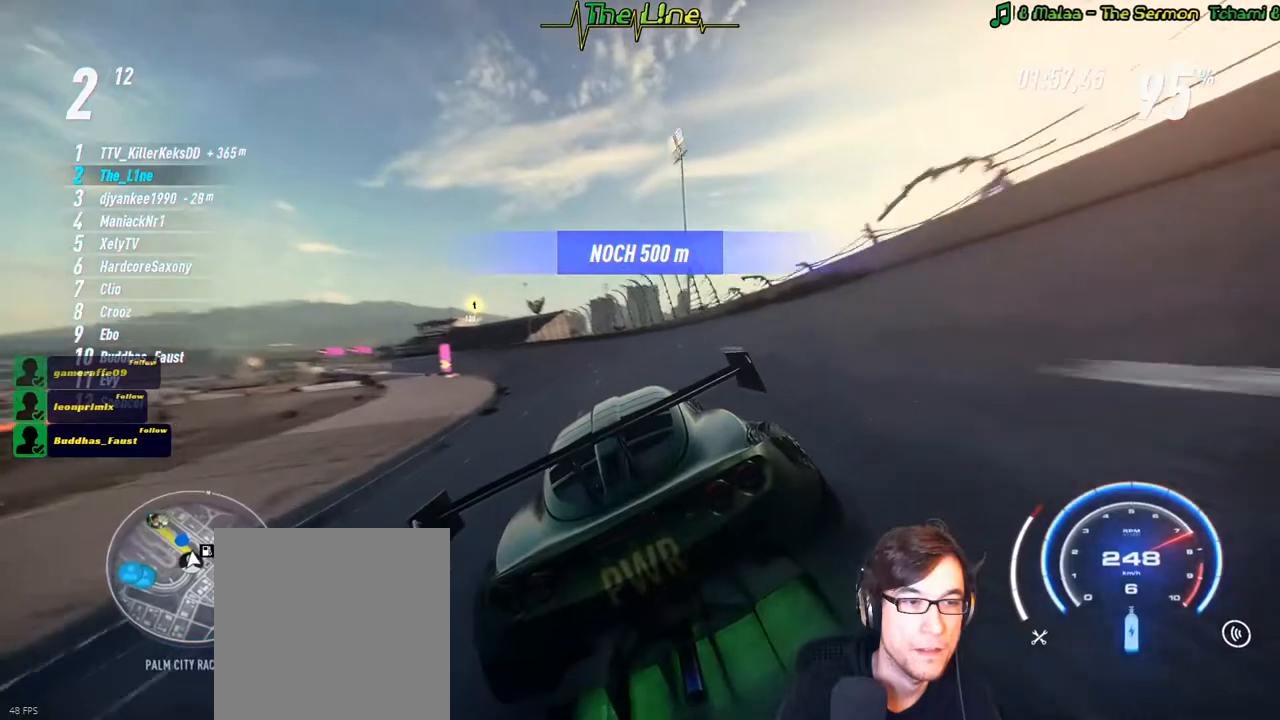
{"buttons": ["A", "R2"], "left_stick": "left", "right_stick": "center", "events": []}
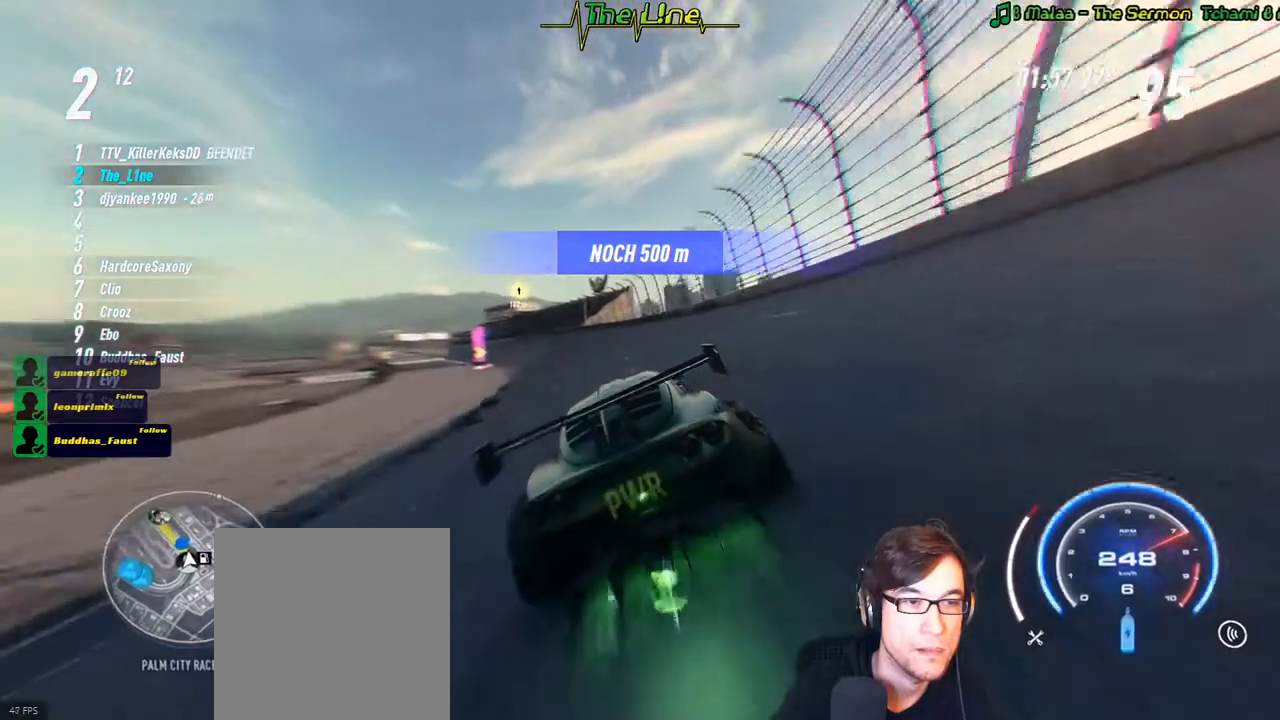
{"buttons": ["A", "R2"], "left_stick": "left", "right_stick": "center", "events": []}
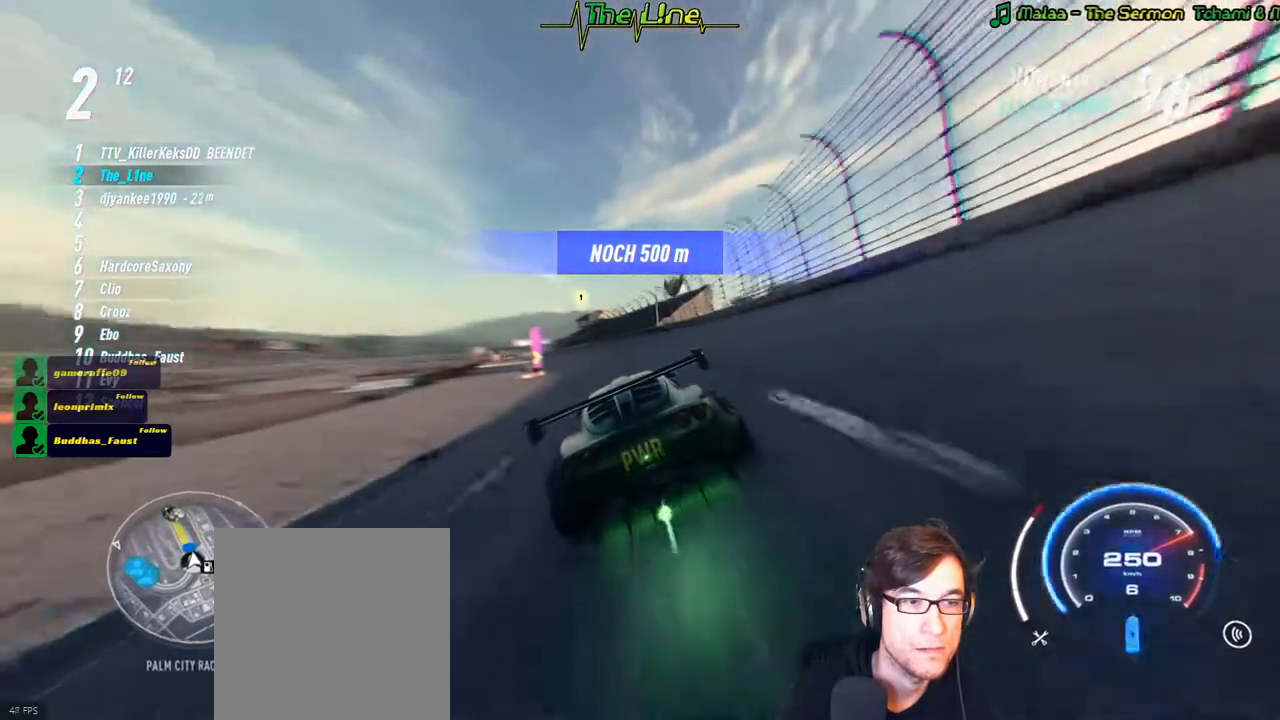
{"buttons": ["A", "R2"], "left_stick": "left", "right_stick": "center", "events": []}
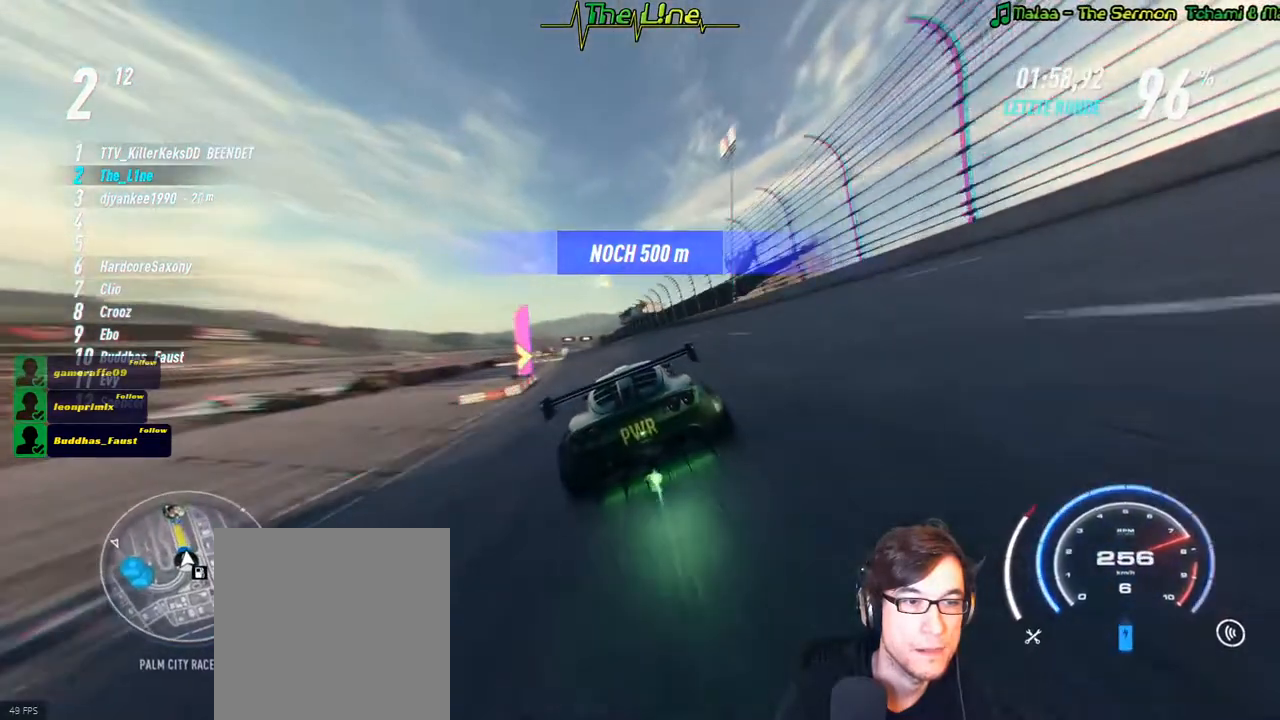
{"buttons": ["A", "R2"], "left_stick": "center", "right_stick": "center", "events": [[317, "left_stick", "center"]]}
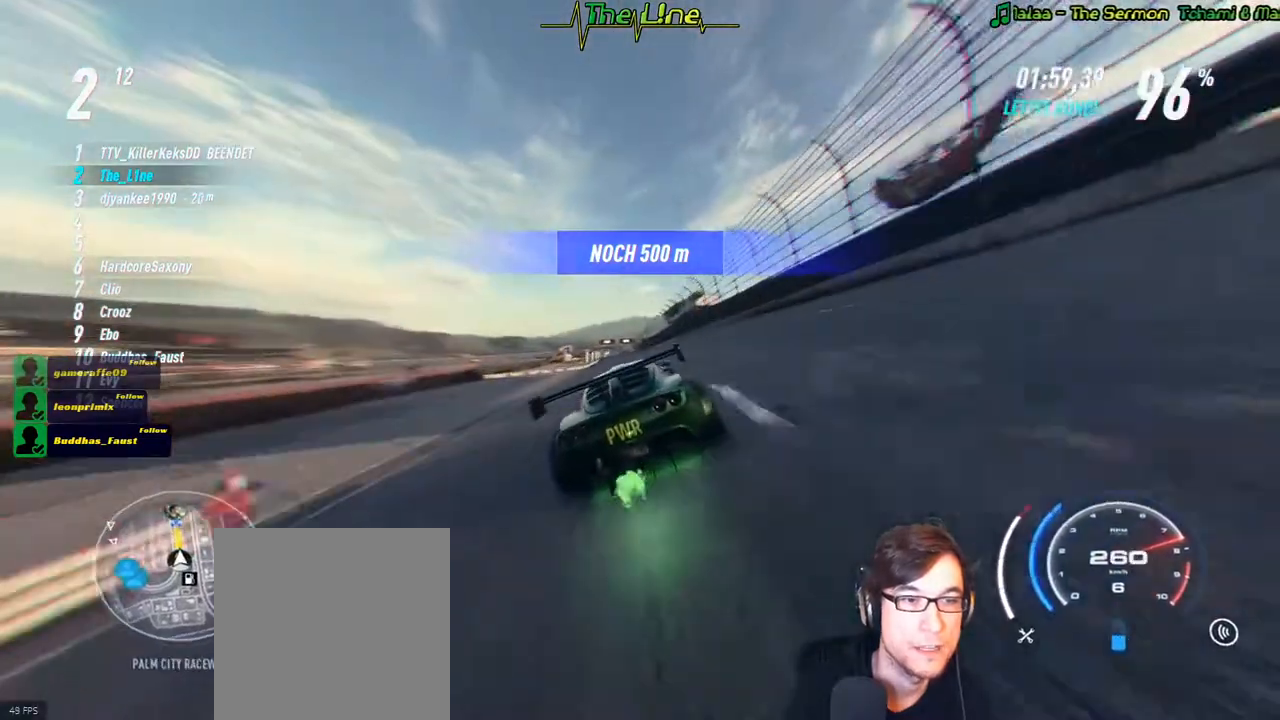
{"buttons": ["A", "R2"], "left_stick": "center", "right_stick": "center", "events": []}
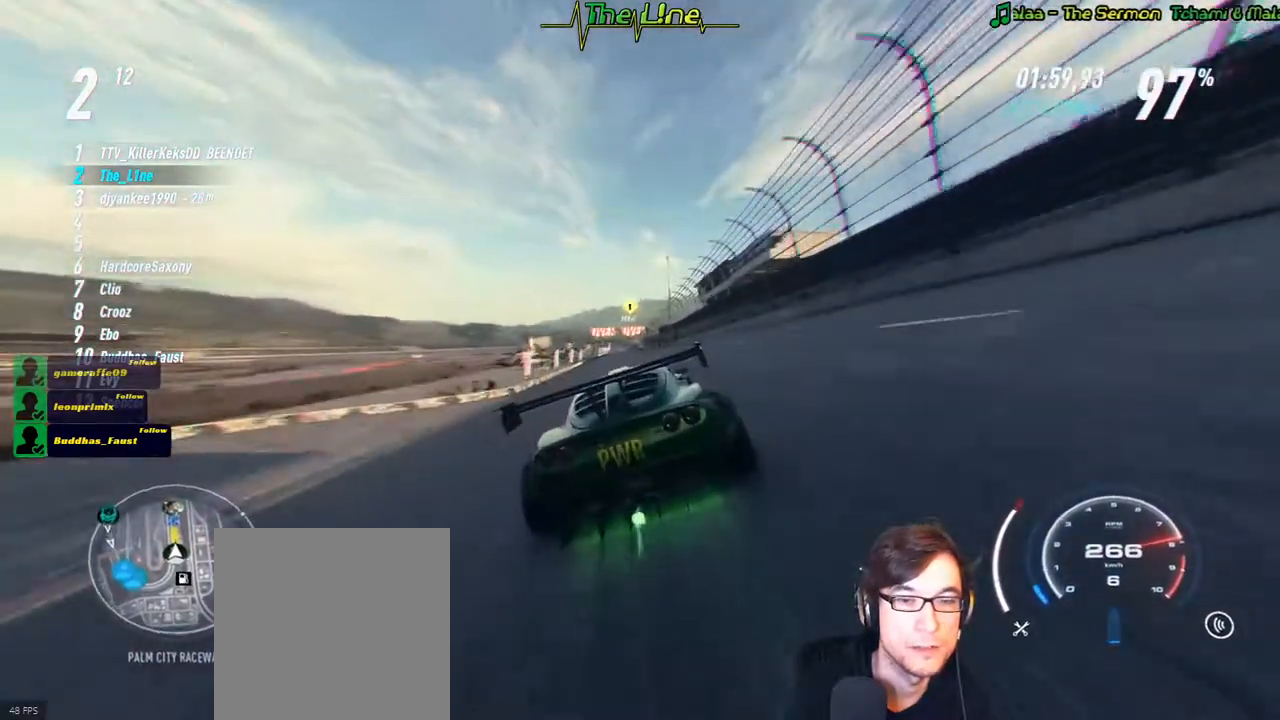
{"buttons": ["A", "R2"], "left_stick": "center", "right_stick": "center", "events": []}
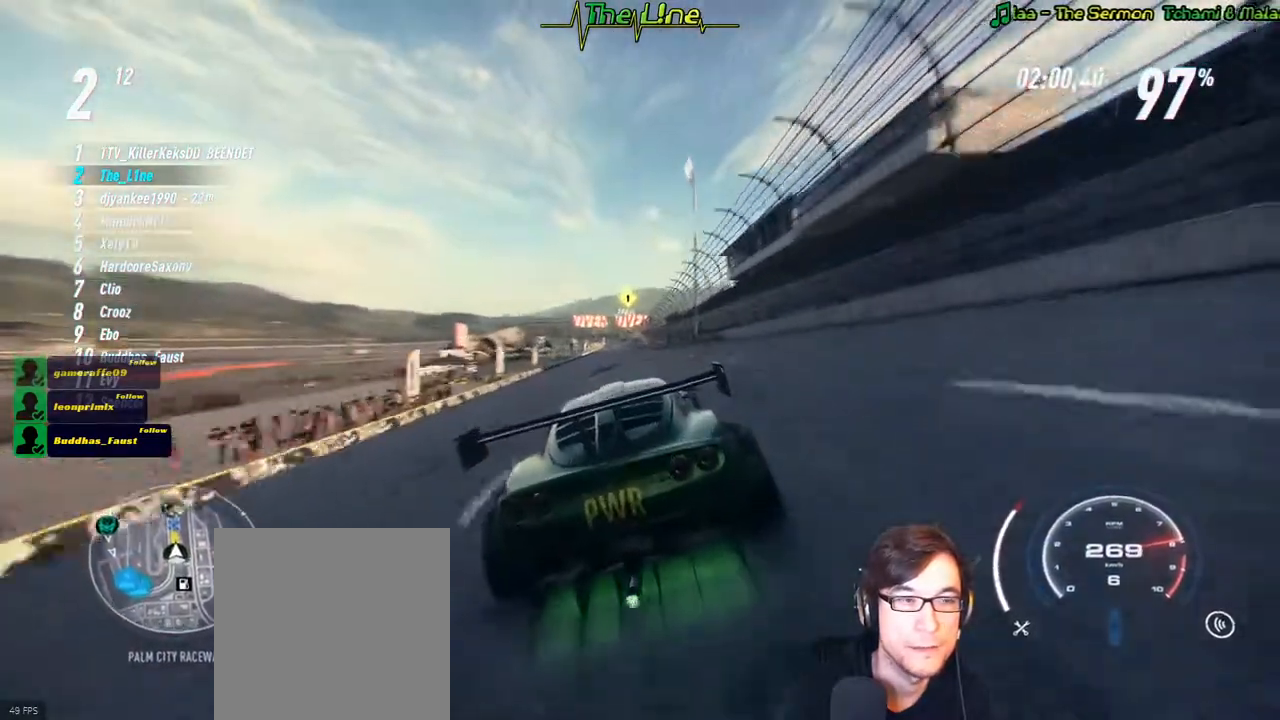
{"buttons": ["R2"], "left_stick": "center", "right_stick": "center", "events": [[184, "A", "up"]]}
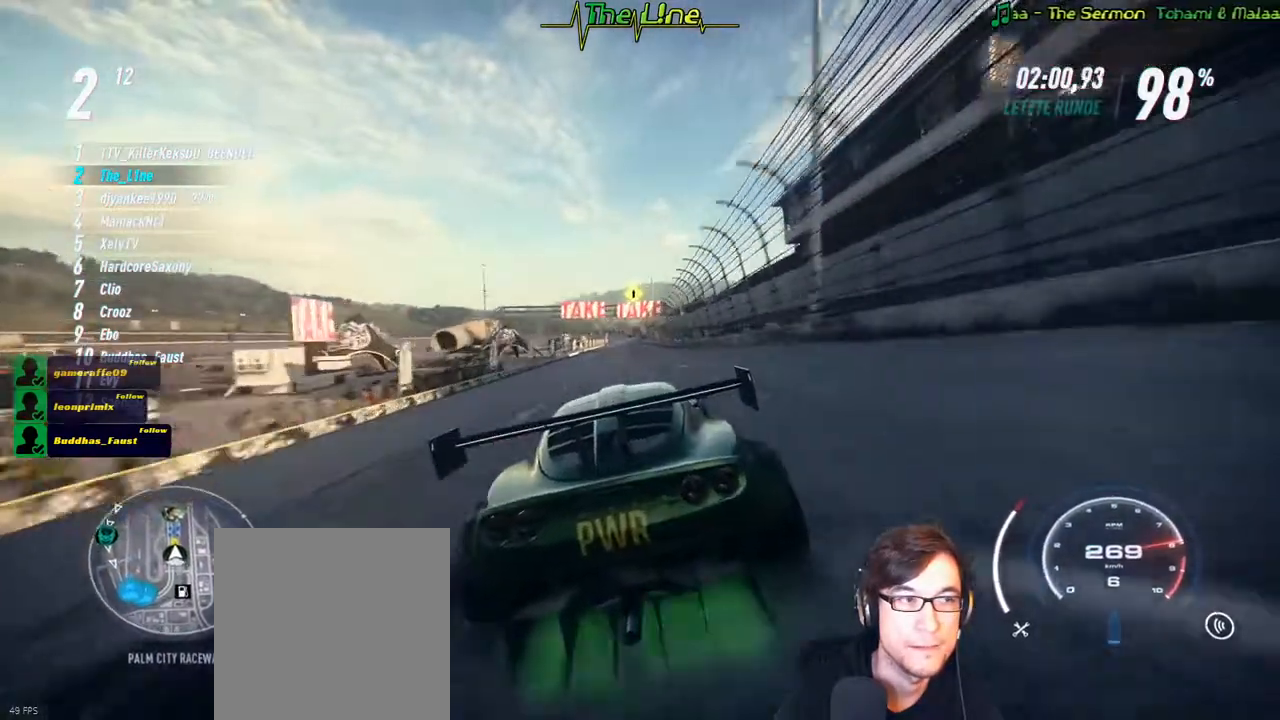
{"buttons": ["R2"], "left_stick": "center", "right_stick": "center", "events": []}
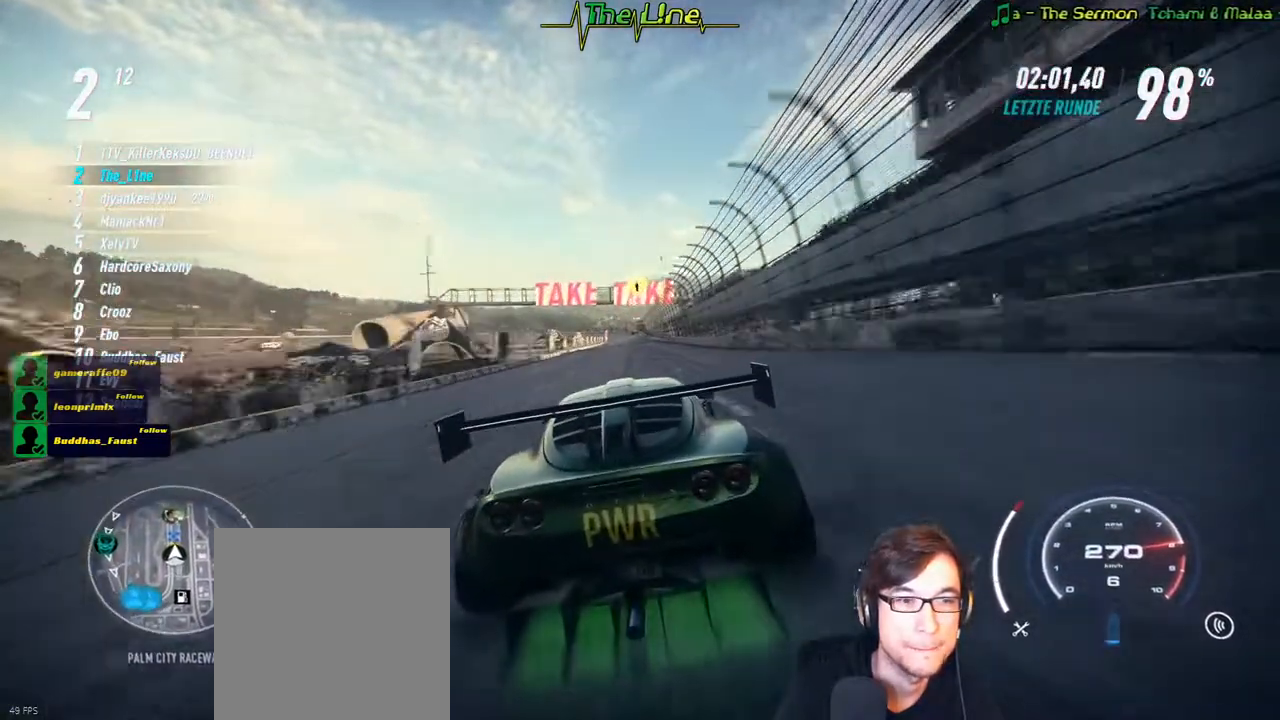
{"buttons": ["R2"], "left_stick": "center", "right_stick": "down", "events": [[184, "right_stick", "down"]]}
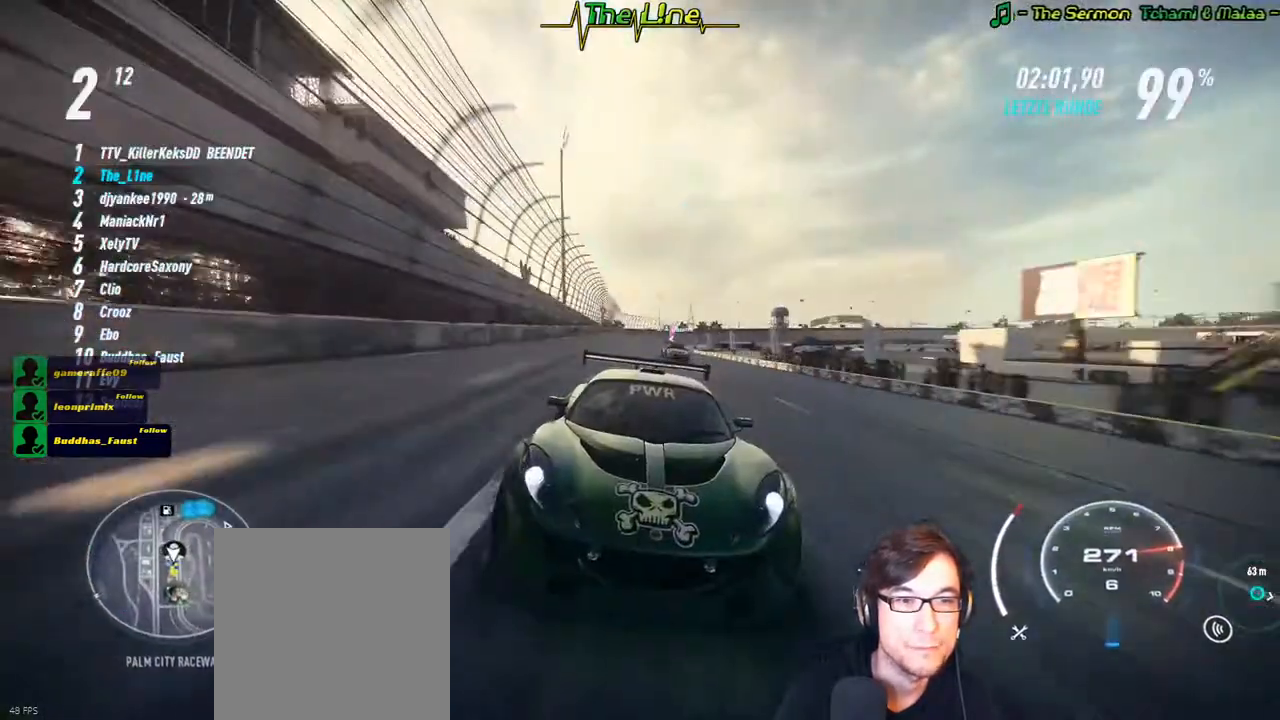
{"buttons": ["R2"], "left_stick": "center", "right_stick": "center", "events": [[217, "right_stick", "center"]]}
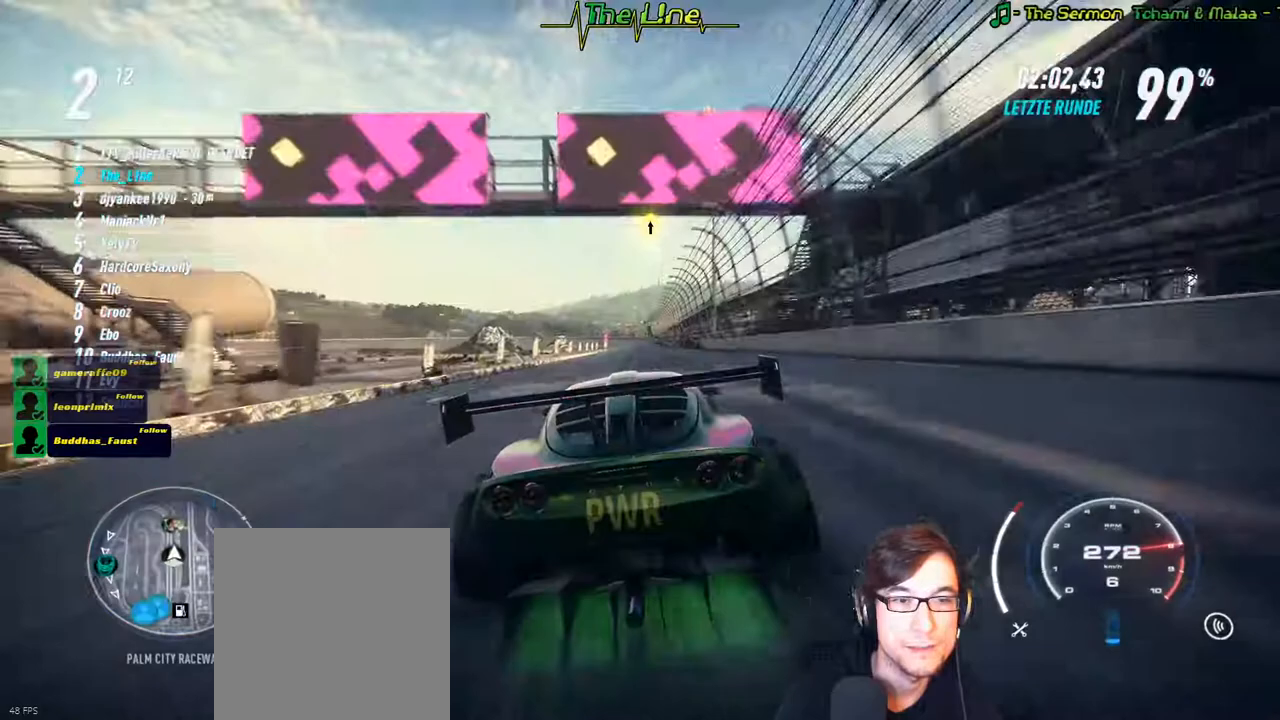
{"buttons": ["R2"], "left_stick": "center", "right_stick": "center", "events": []}
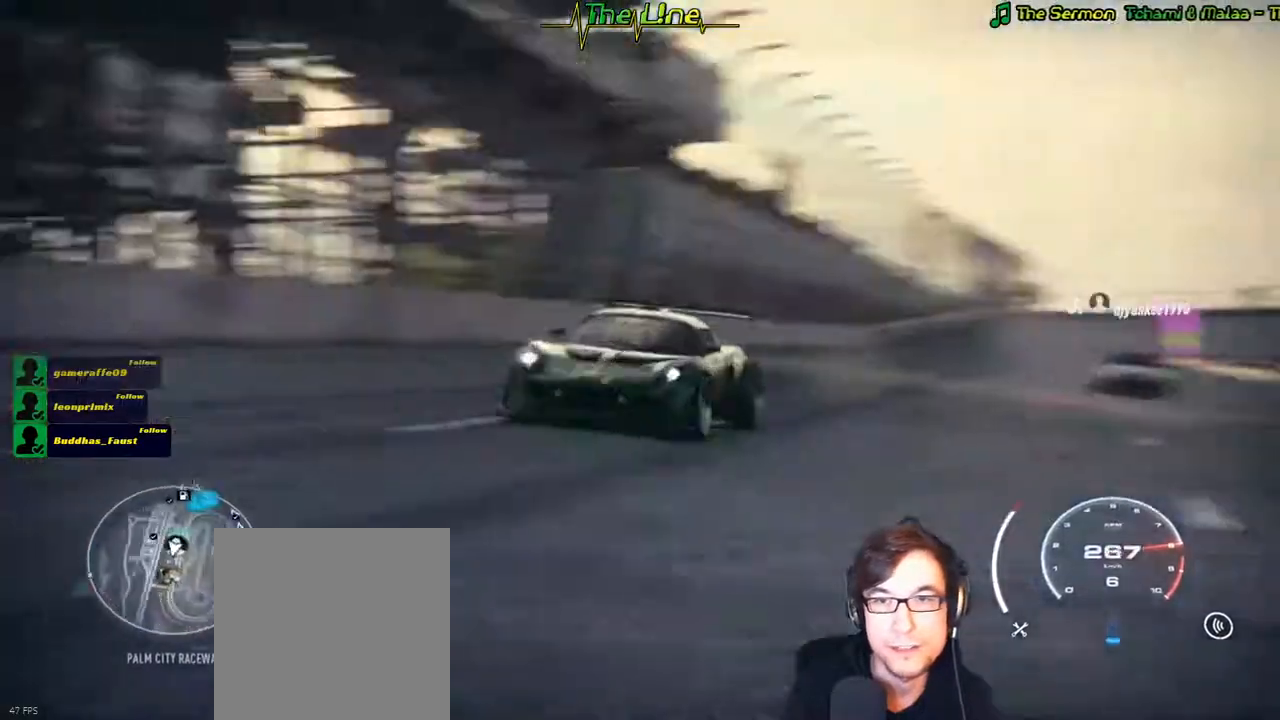
{"buttons": [], "left_stick": "center", "right_stick": "center", "events": [[484, "R2", "up"]]}